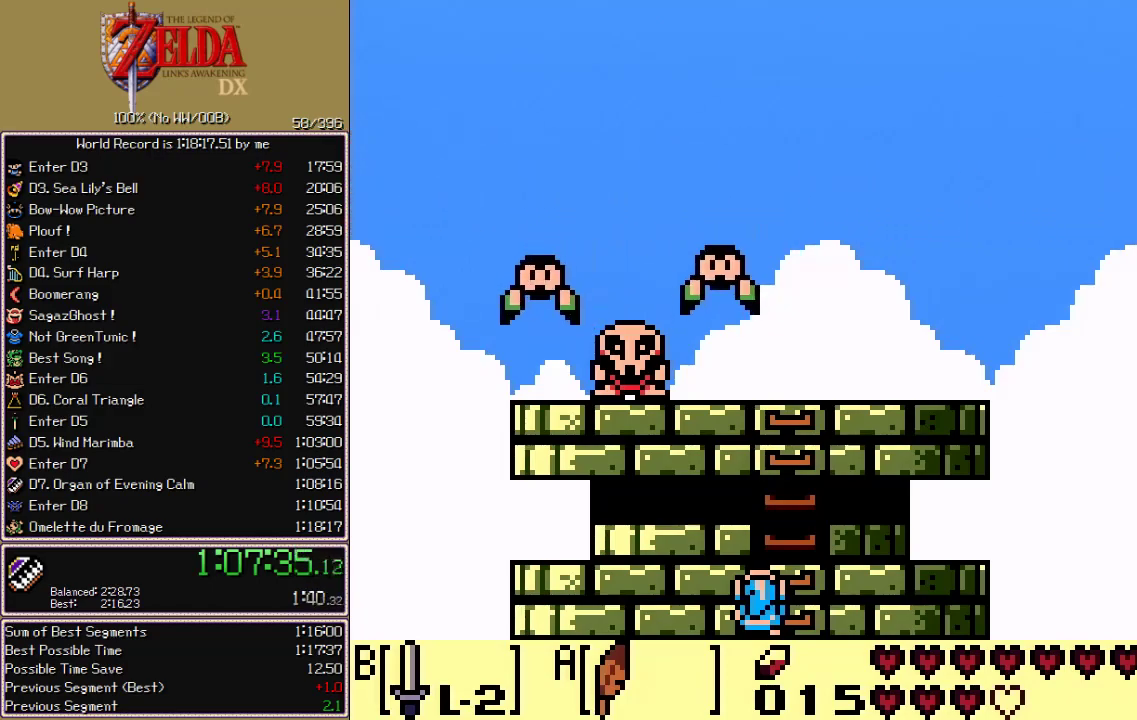
Gameplay with a controller (Nintendo layout); each line is a JSON object with the inputs held at the frame after it. "events" lists button and stick changes between this image and that frame as [ms after this image, input, new state], when the widget could be followed in between. Not read: L3 R3 START.
{"buttons": ["B"], "events": [[217, "A", "down"], [350, "A", "up"], [450, "A", "down"], [483, "B", "down"], [500, "A", "up"]]}
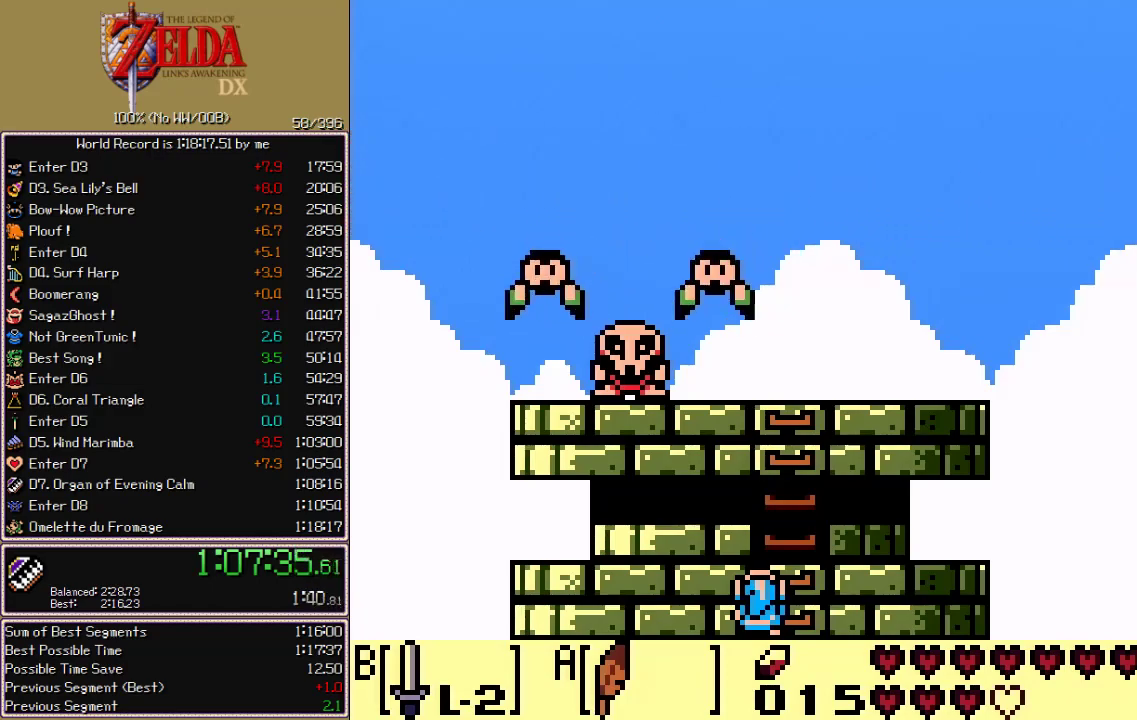
{"buttons": ["B"], "events": [[33, "B", "up"], [67, "A", "down"], [83, "B", "down"], [100, "A", "up"], [133, "B", "up"], [167, "A", "down"], [200, "A", "up"], [200, "B", "down"], [250, "B", "up"], [283, "A", "down"], [300, "A", "up"], [300, "B", "down"], [333, "B", "up"], [350, "A", "down"], [400, "A", "up"], [400, "B", "down"], [450, "A", "down"], [450, "B", "up"], [483, "A", "up"], [483, "B", "down"]]}
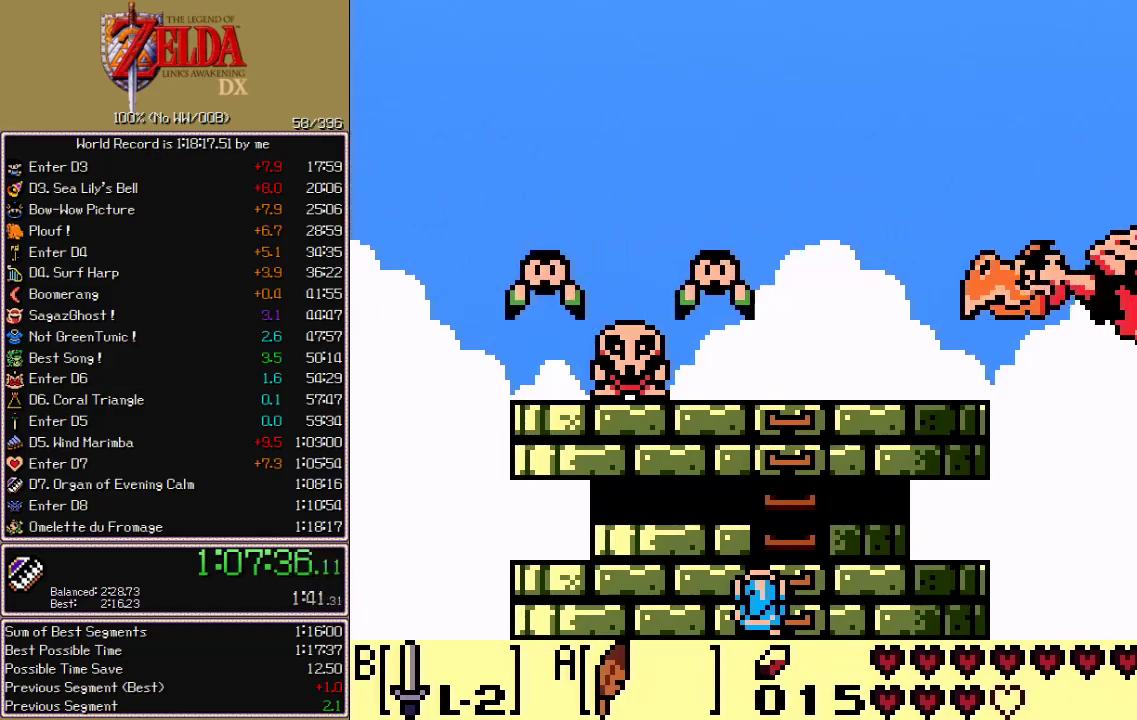
{"buttons": [], "events": [[50, "A", "down"], [83, "A", "up"], [150, "A", "down"], [150, "B", "up"], [233, "A", "up"]]}
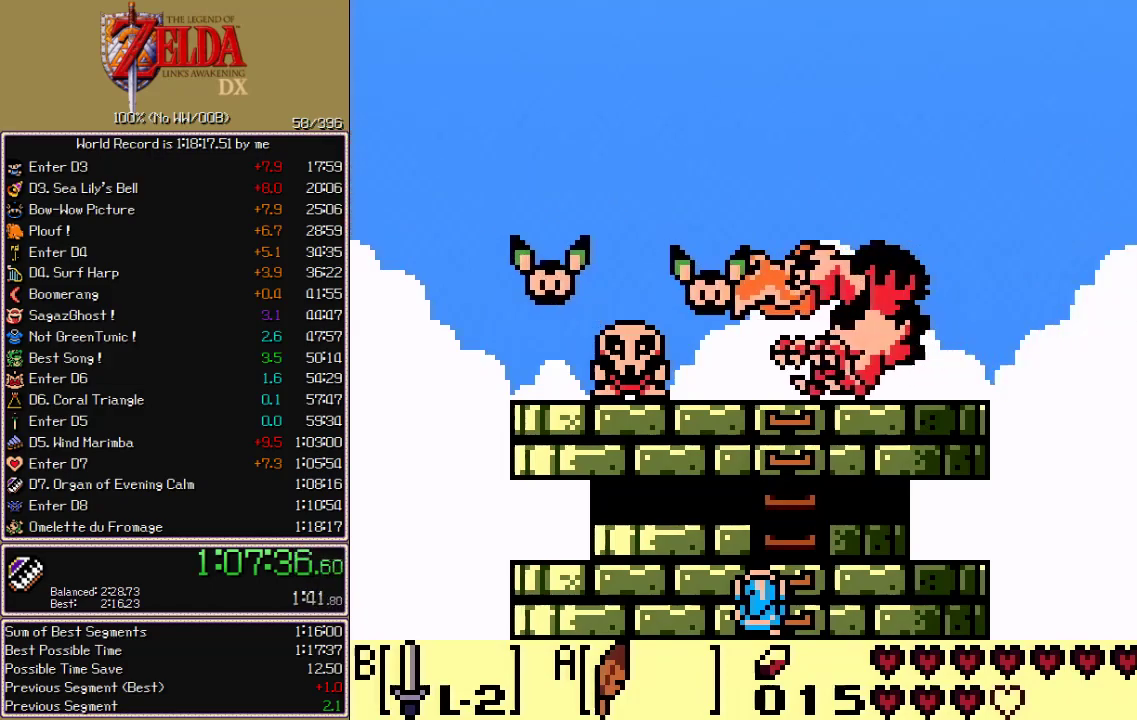
{"buttons": ["B", "DPAD_UP"], "events": [[83, "B", "down"], [83, "DPAD_UP", "down"]]}
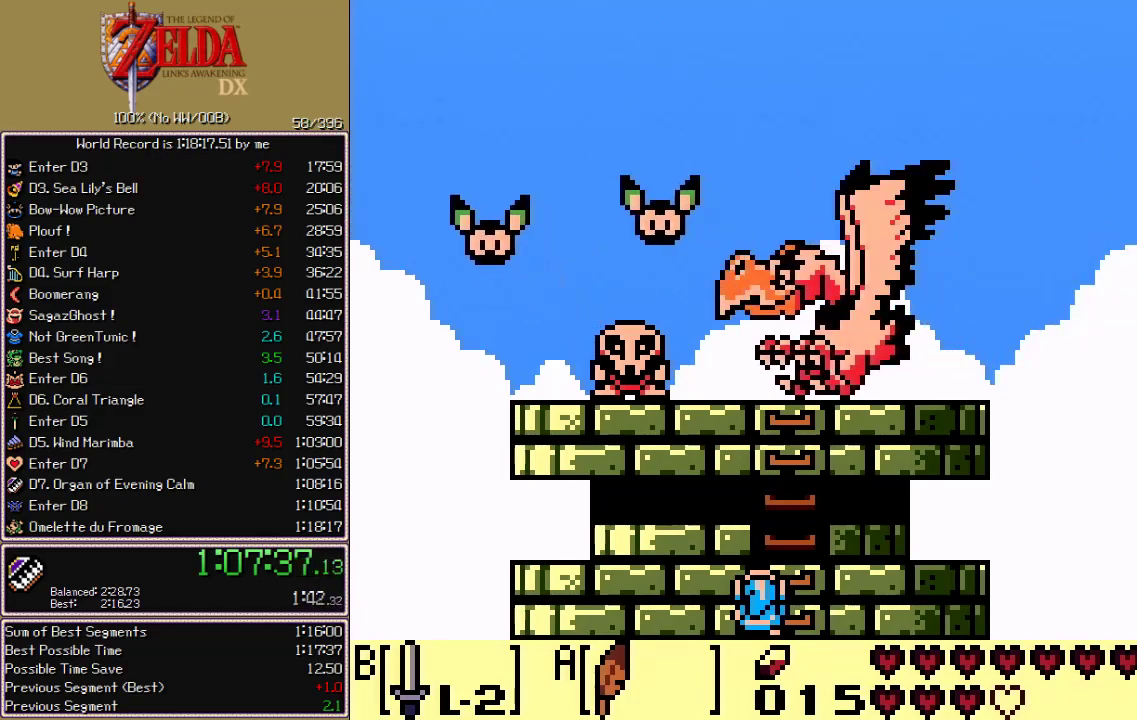
{"buttons": ["B", "DPAD_UP"], "events": []}
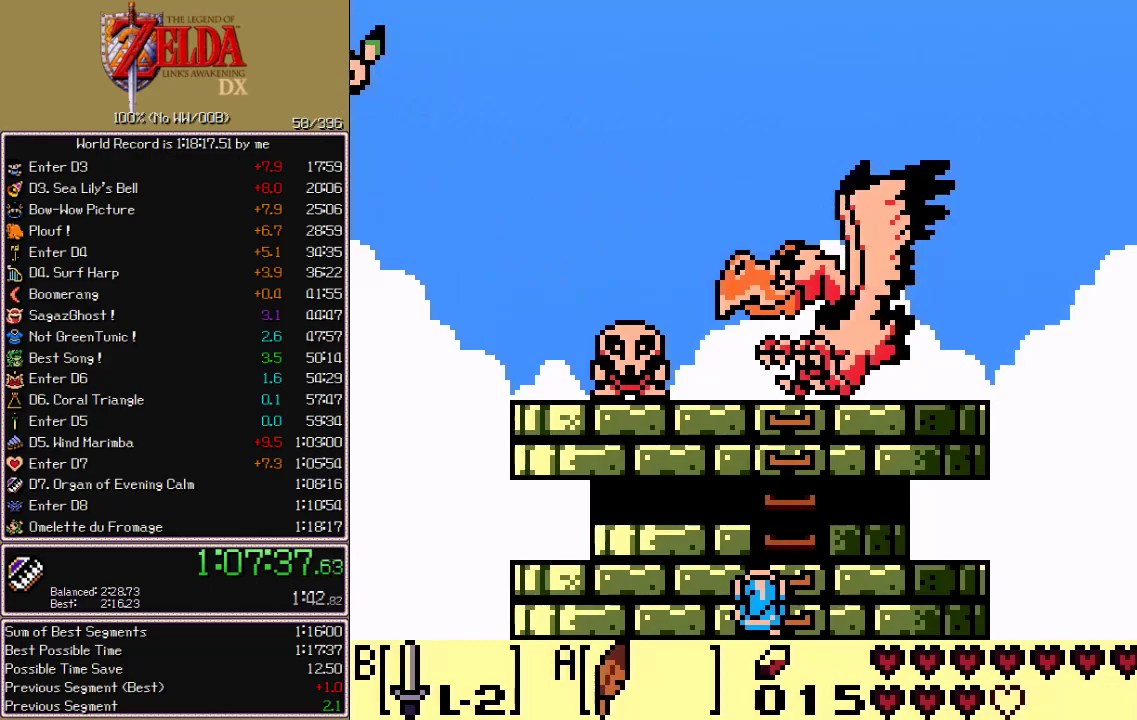
{"buttons": ["B", "DPAD_UP"], "events": []}
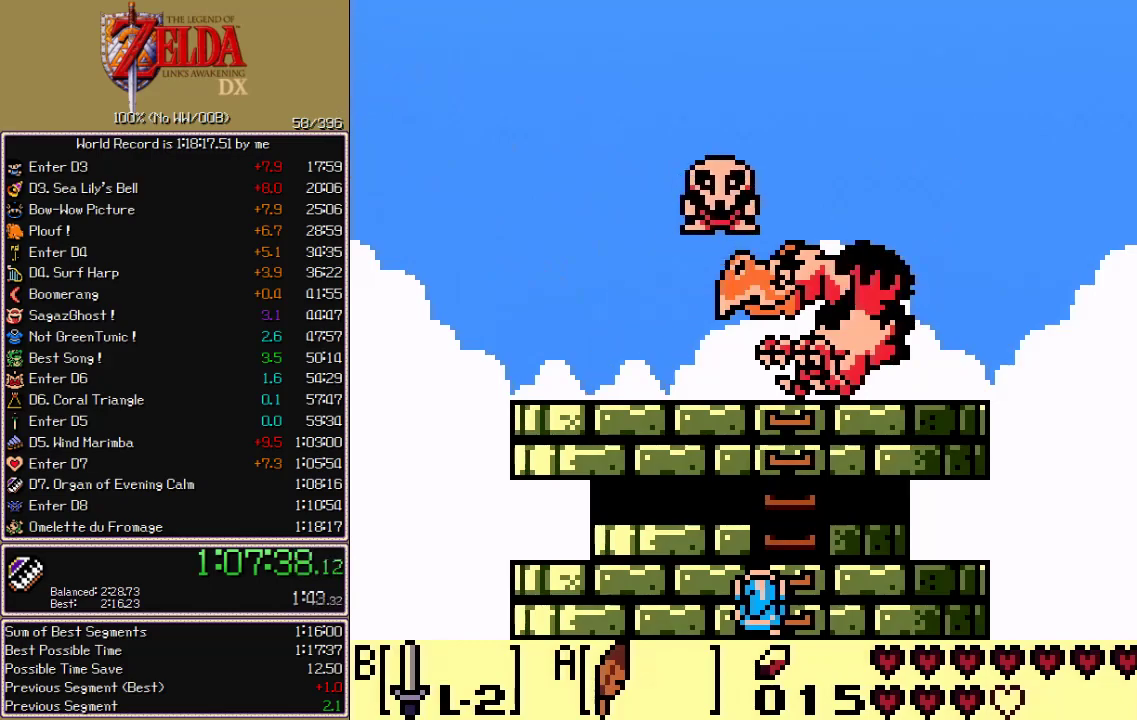
{"buttons": ["B", "DPAD_UP"], "events": []}
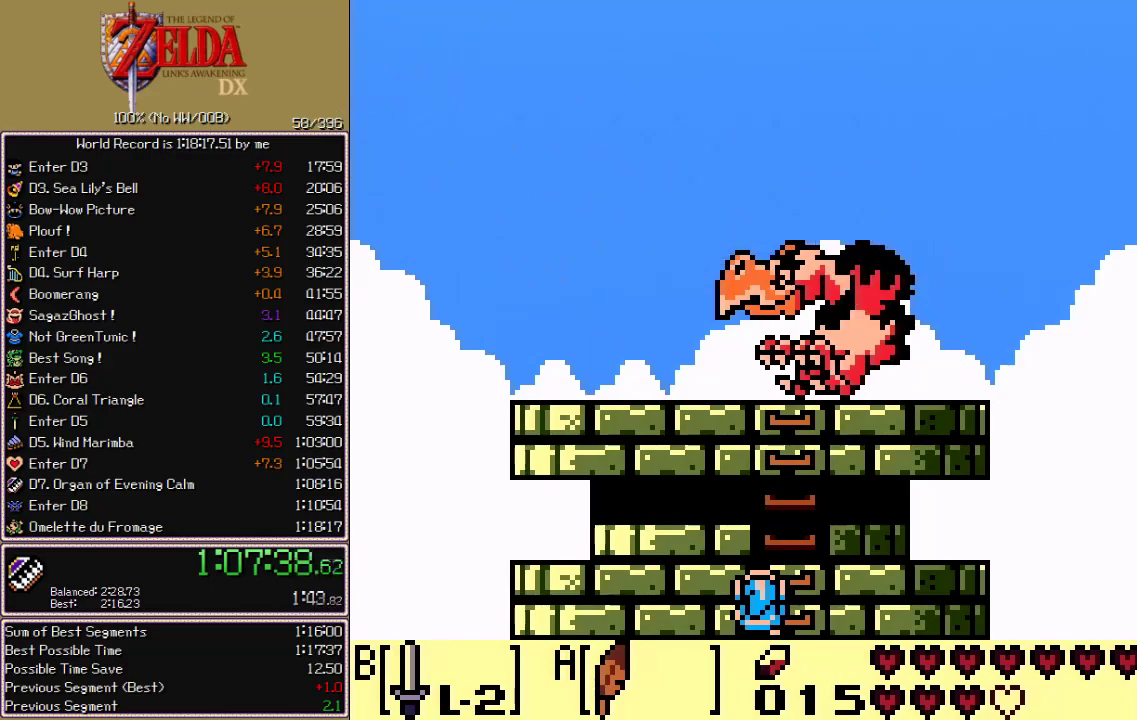
{"buttons": ["B", "DPAD_UP"], "events": []}
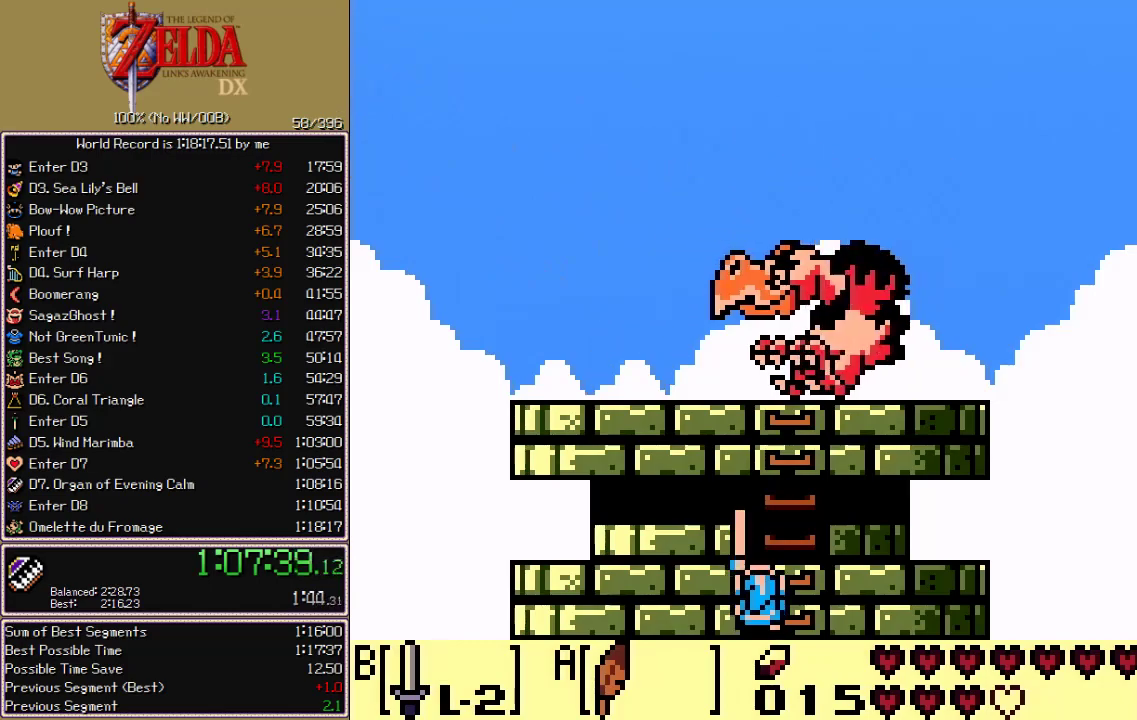
{"buttons": ["B", "DPAD_UP"], "events": []}
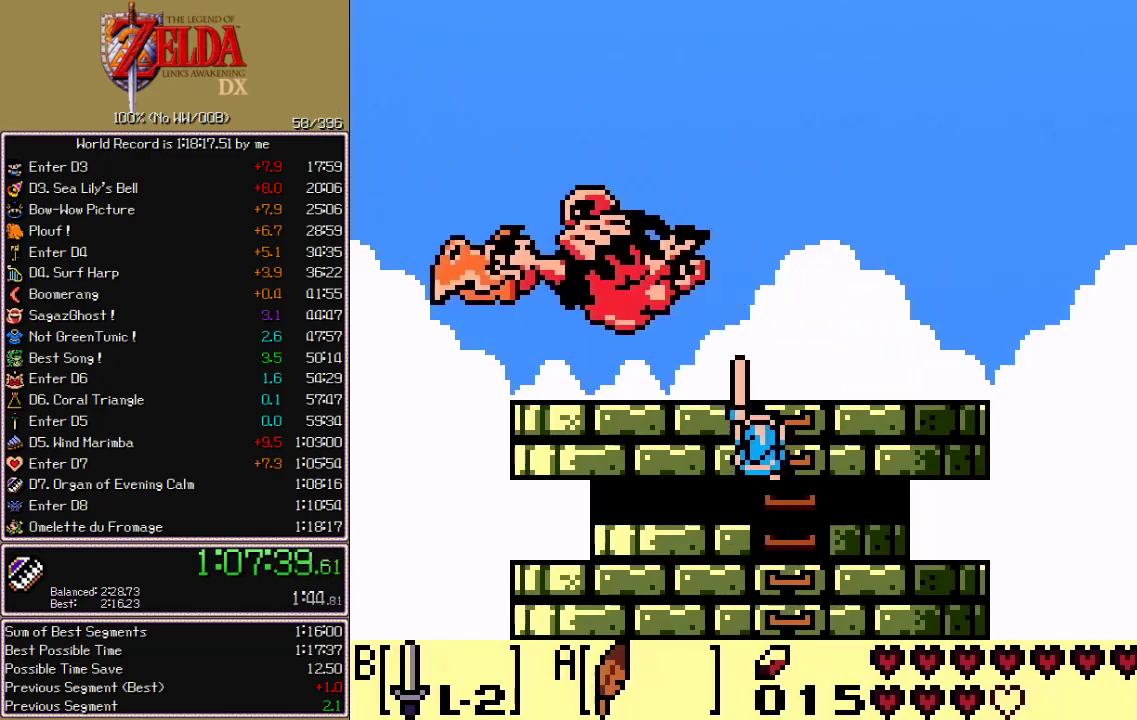
{"buttons": ["B"], "events": [[33, "DPAD_UP", "up"], [167, "DPAD_RIGHT", "down"], [200, "DPAD_RIGHT", "up"], [450, "DPAD_RIGHT", "down"], [483, "DPAD_RIGHT", "up"]]}
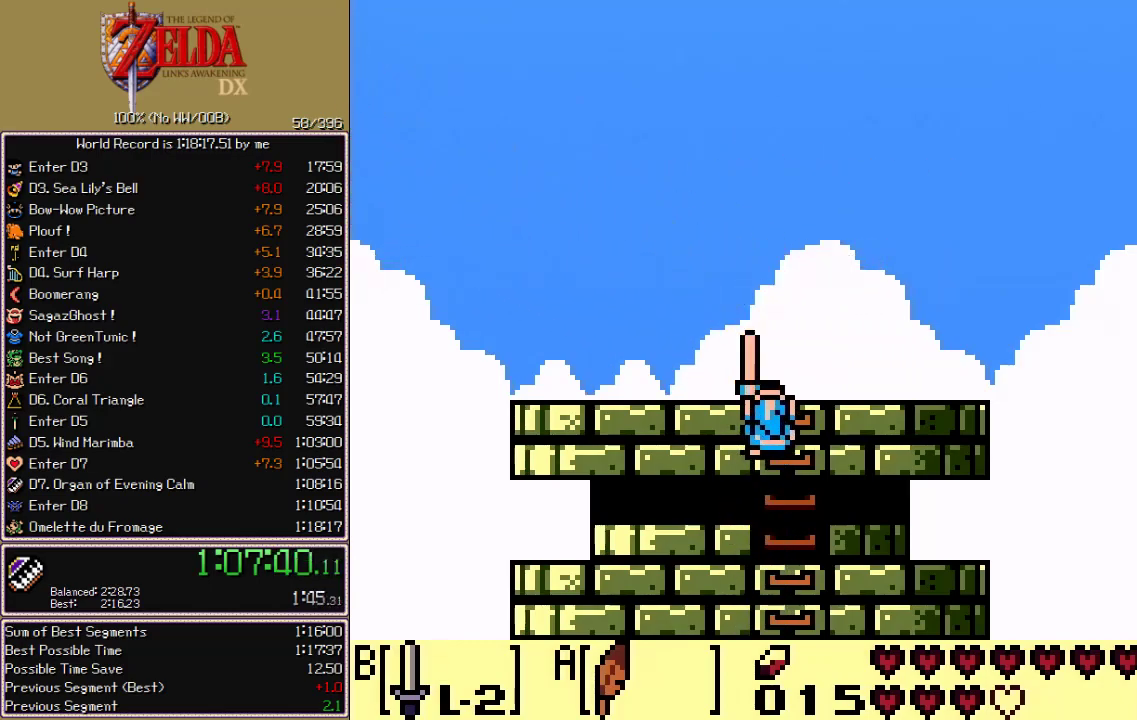
{"buttons": ["B"], "events": []}
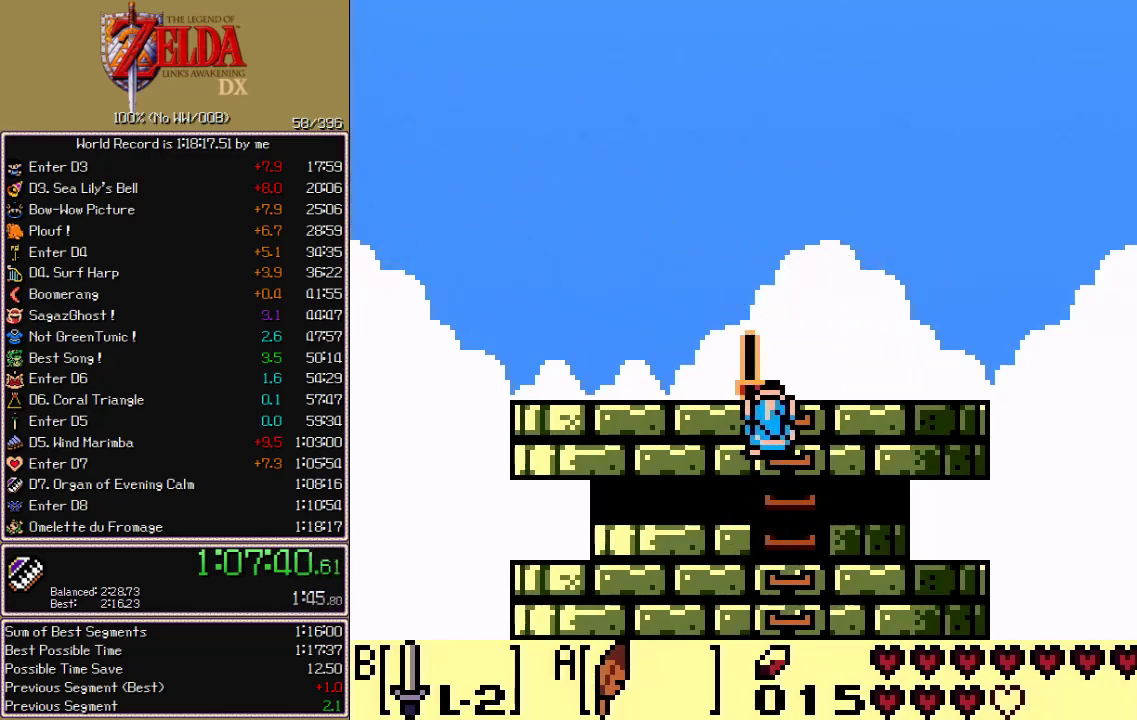
{"buttons": ["B"], "events": []}
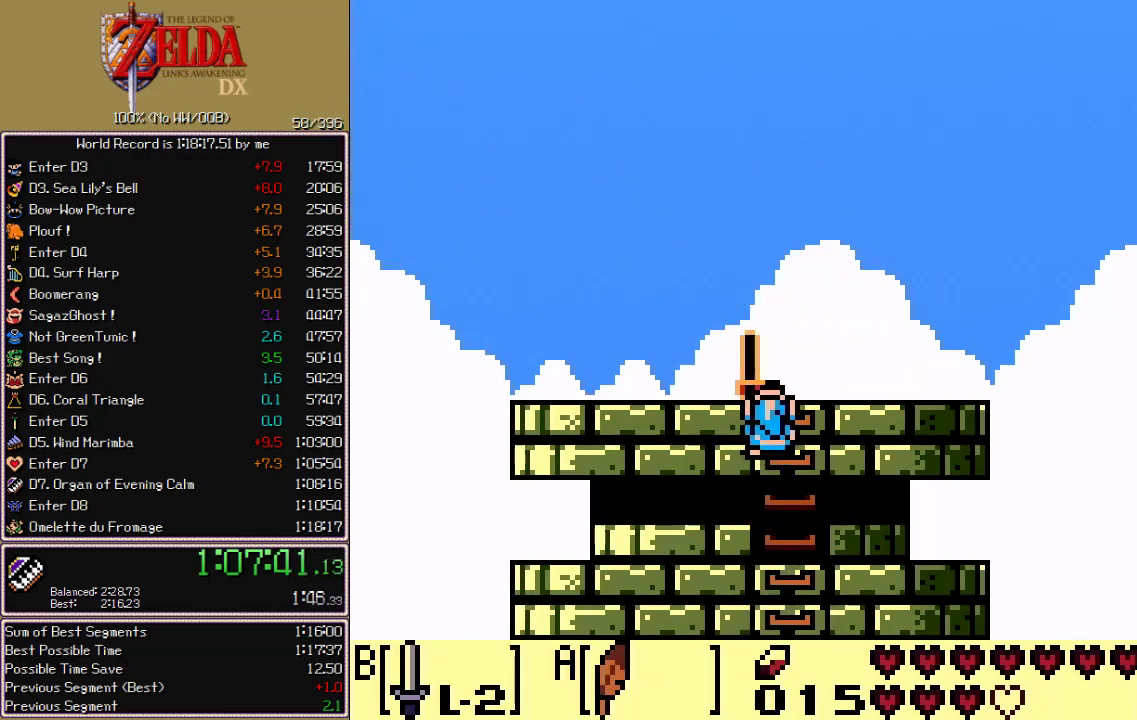
{"buttons": ["B"], "events": []}
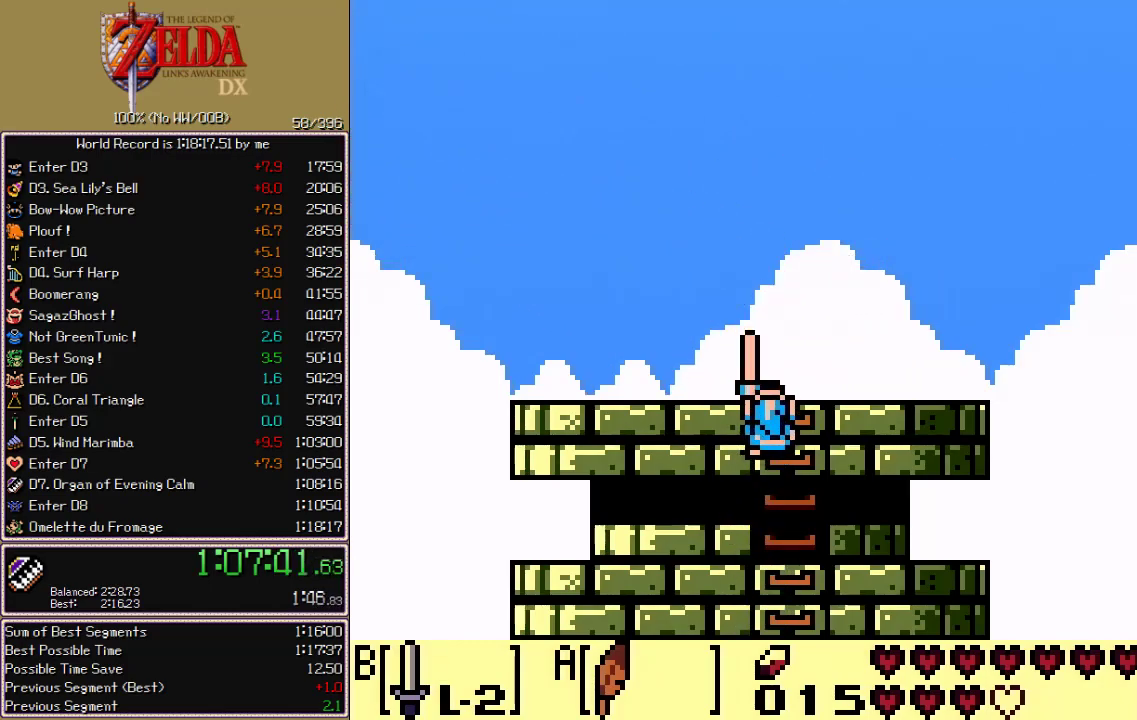
{"buttons": ["B"], "events": []}
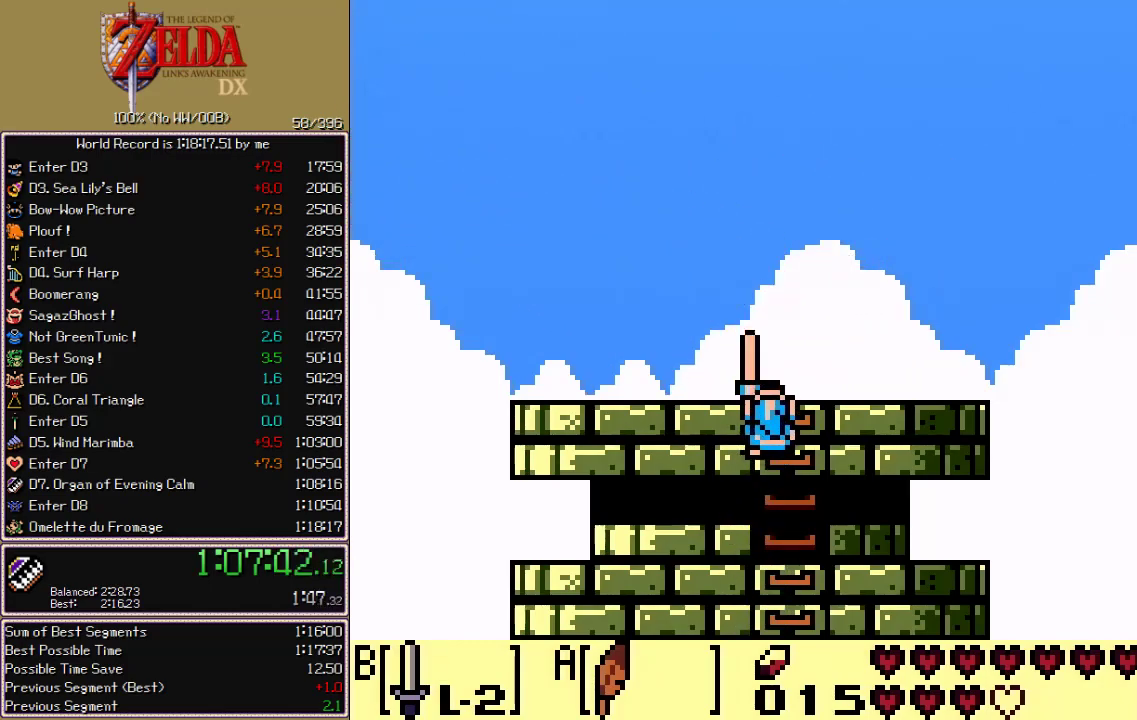
{"buttons": ["B", "DPAD_UP"], "events": [[417, "DPAD_UP", "down"]]}
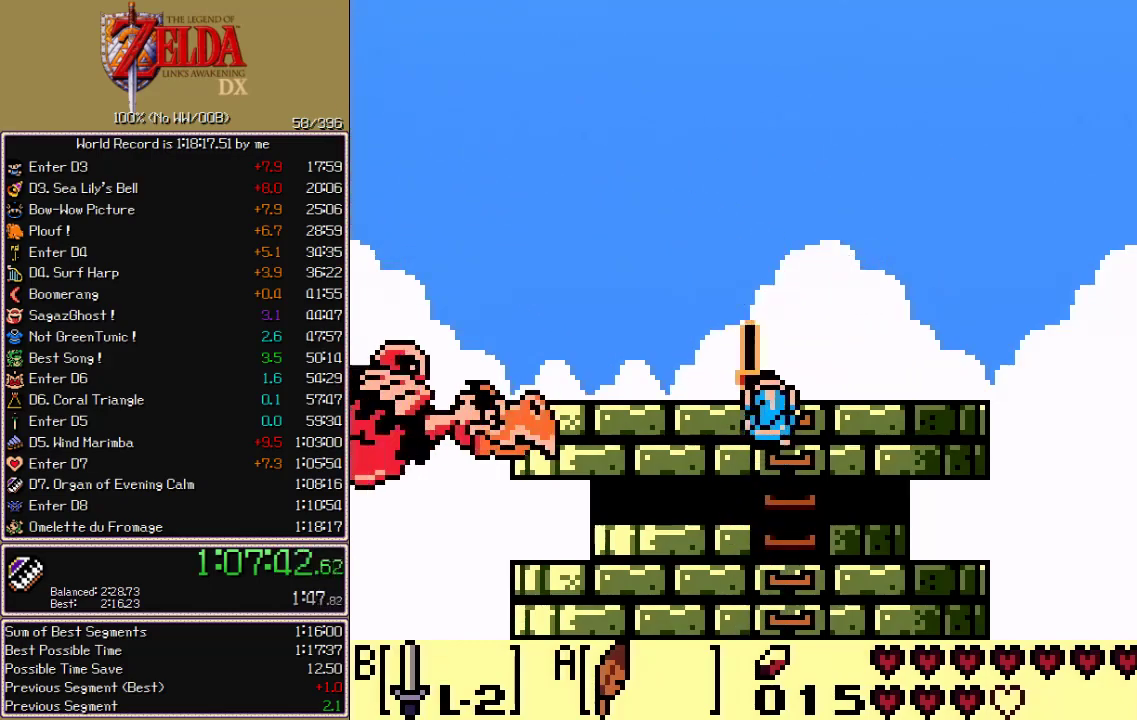
{"buttons": [], "events": [[183, "DPAD_RIGHT", "down"], [200, "B", "up"], [233, "DPAD_RIGHT", "up"], [283, "DPAD_UP", "up"]]}
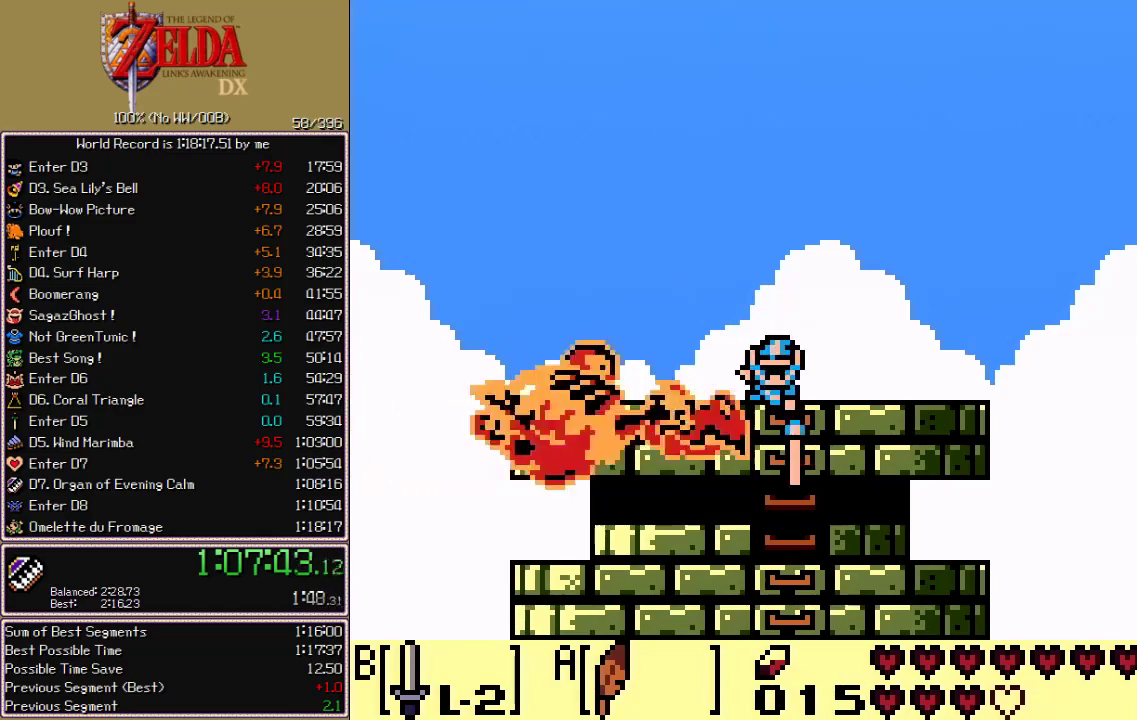
{"buttons": ["DPAD_DOWN"], "events": [[300, "DPAD_LEFT", "down"], [350, "DPAD_LEFT", "up"], [483, "DPAD_DOWN", "down"]]}
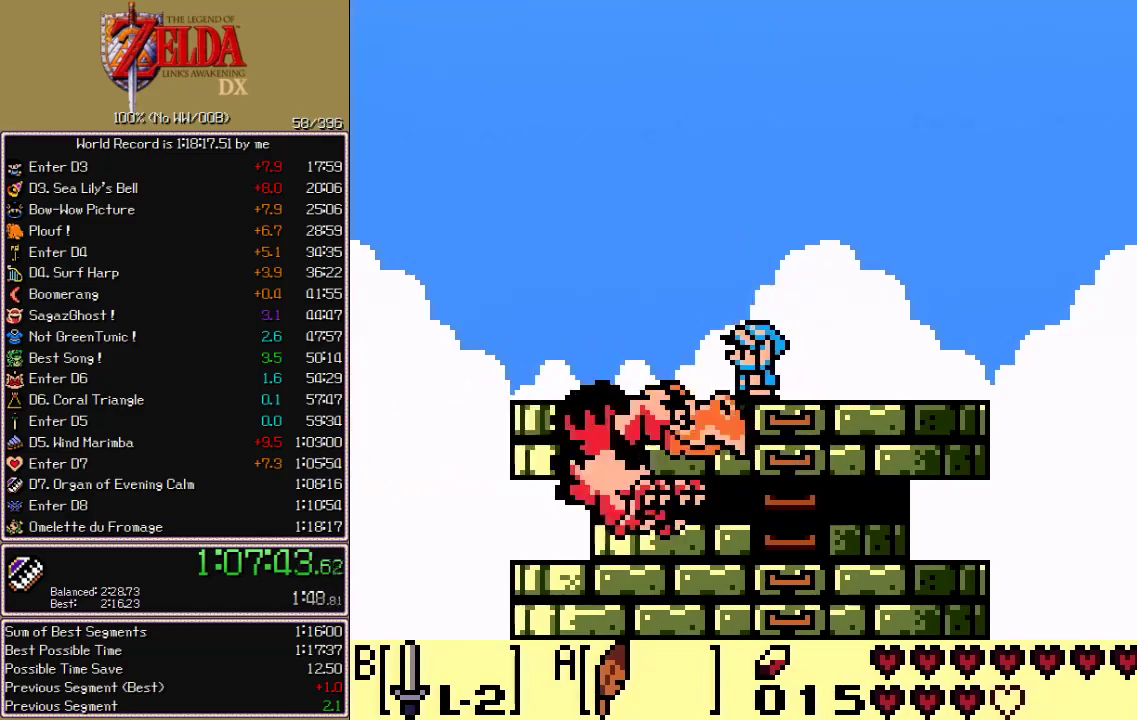
{"buttons": [], "events": [[33, "DPAD_DOWN", "up"]]}
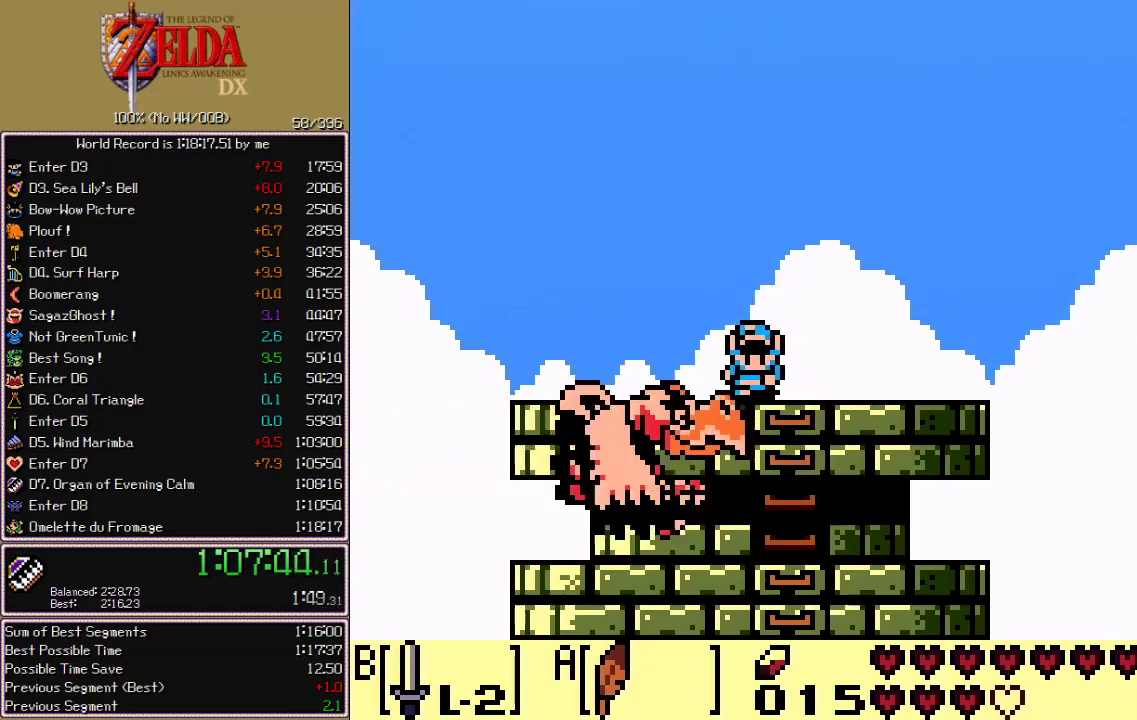
{"buttons": [], "events": []}
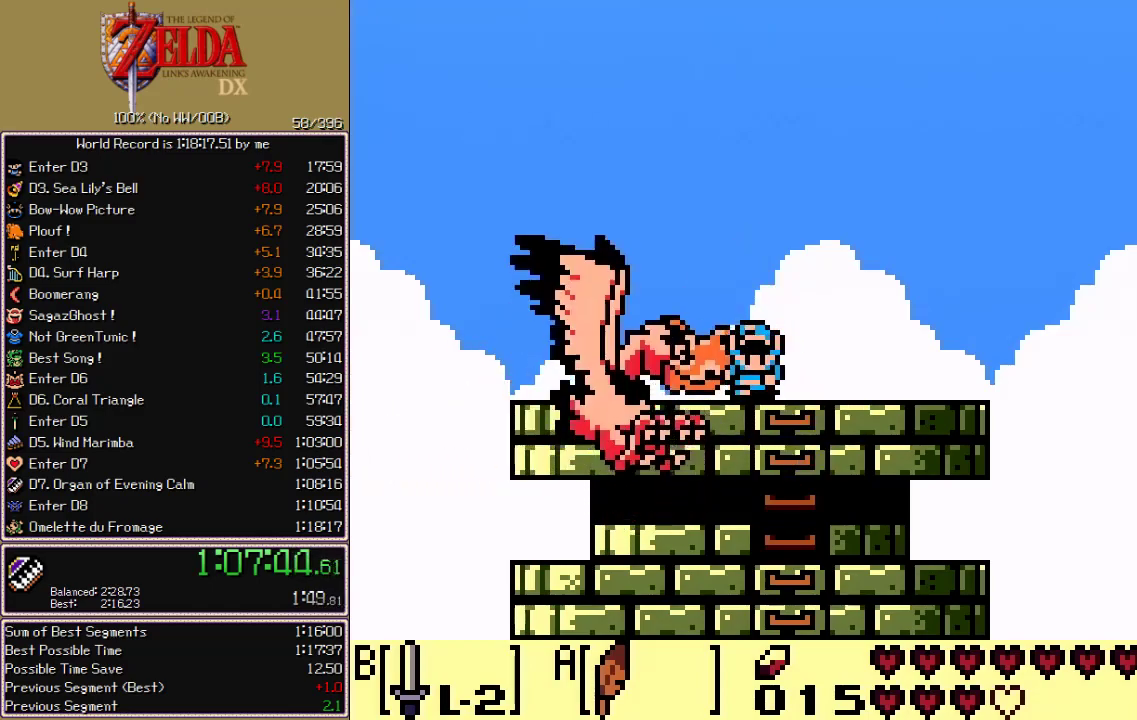
{"buttons": [], "events": []}
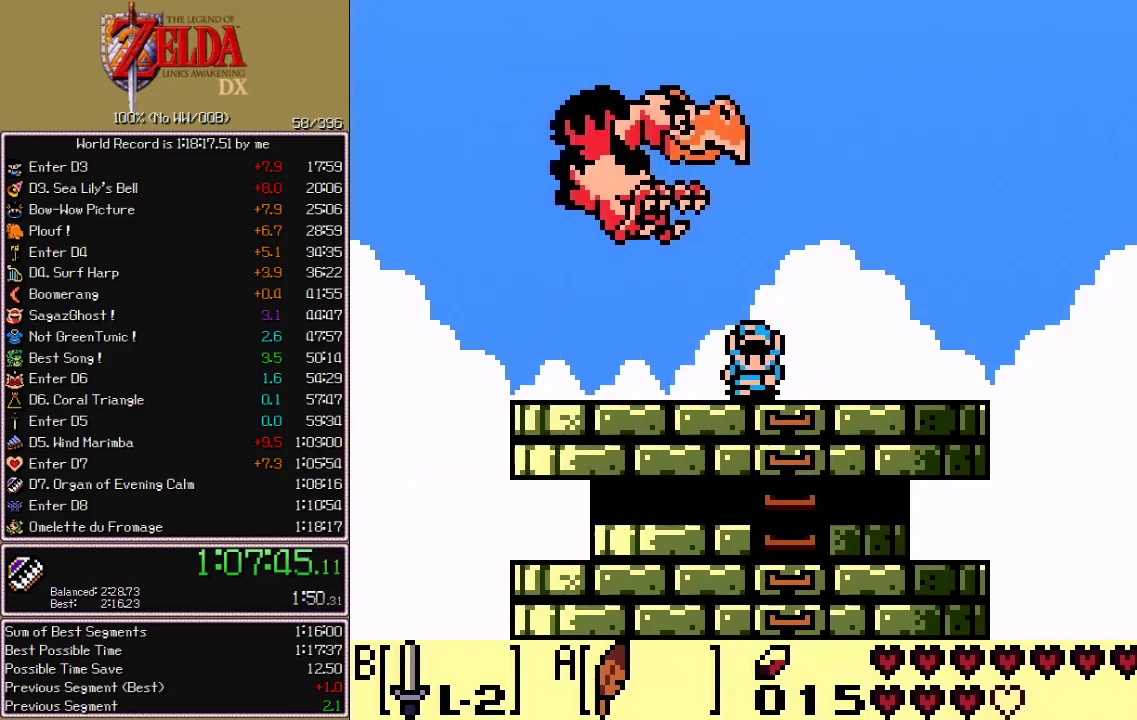
{"buttons": ["B"], "events": [[50, "B", "down"], [100, "B", "up"], [167, "B", "down"], [217, "B", "up"], [283, "B", "down"], [333, "B", "up"], [400, "B", "down"], [433, "B", "up"], [500, "B", "down"]]}